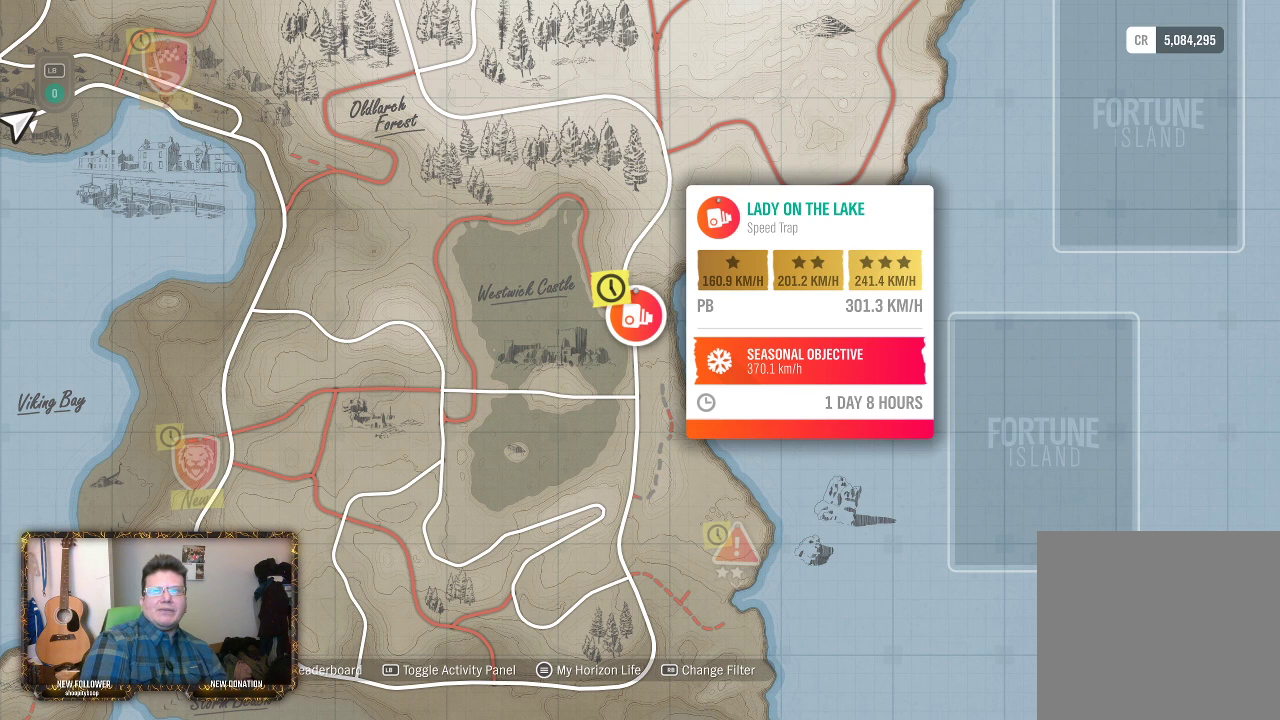
Gameplay with a controller (Xbox layout); each line is a JSON object with the inputs held at the frame after it. "events" lists button and stick changes between this image and that frame as [ms after this image, input, new state], when the widget could be followed in between.
{"buttons": [], "left_stick": "center", "right_stick": "center", "events": []}
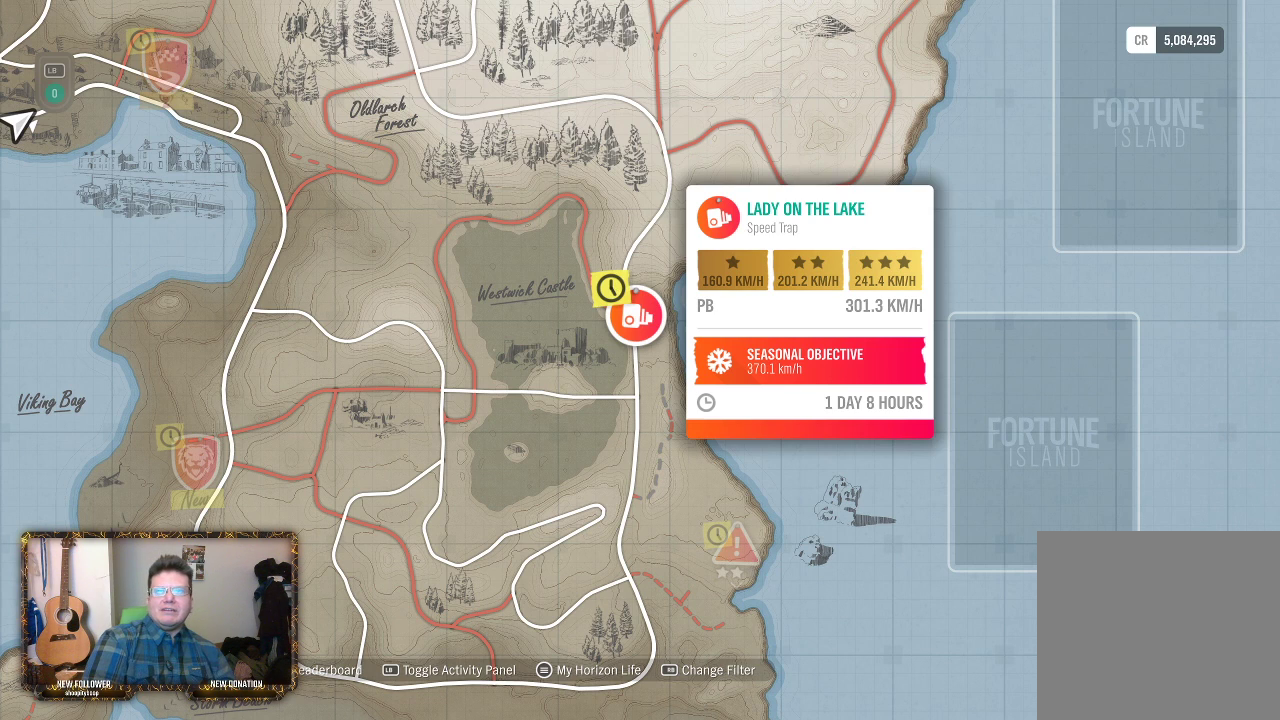
{"buttons": [], "left_stick": "center", "right_stick": "center", "events": []}
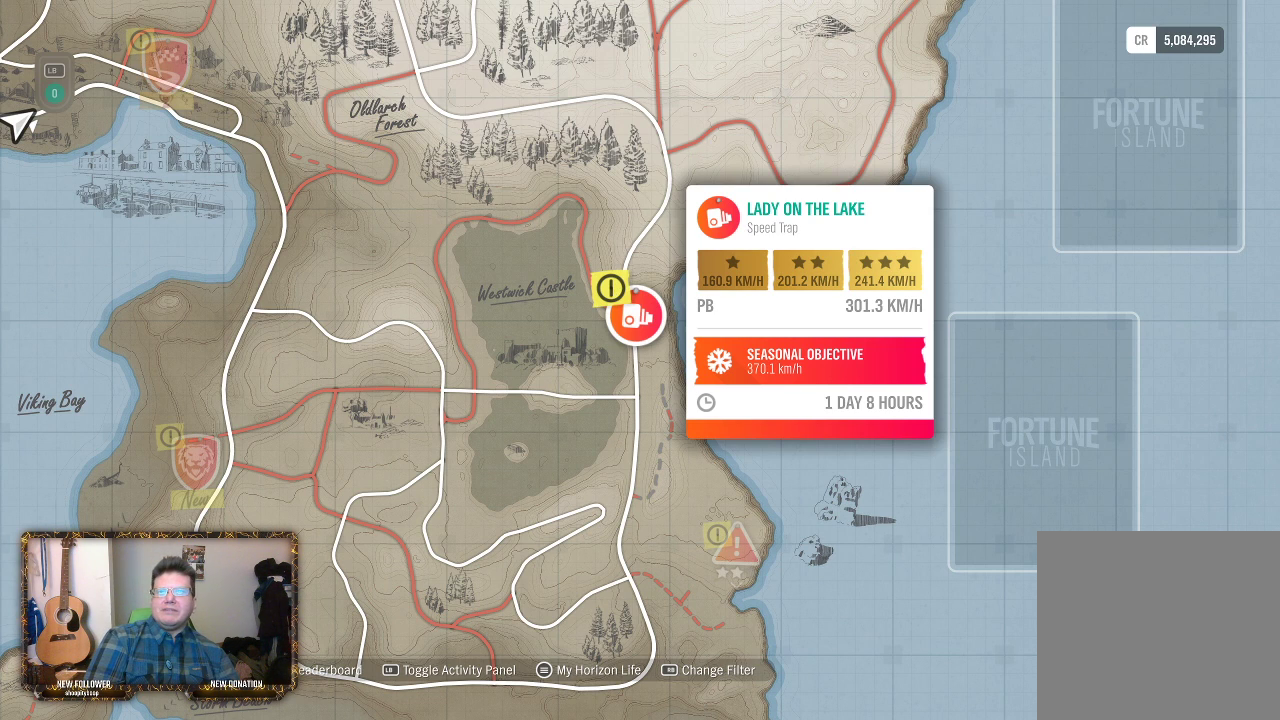
{"buttons": [], "left_stick": "center", "right_stick": "center", "events": []}
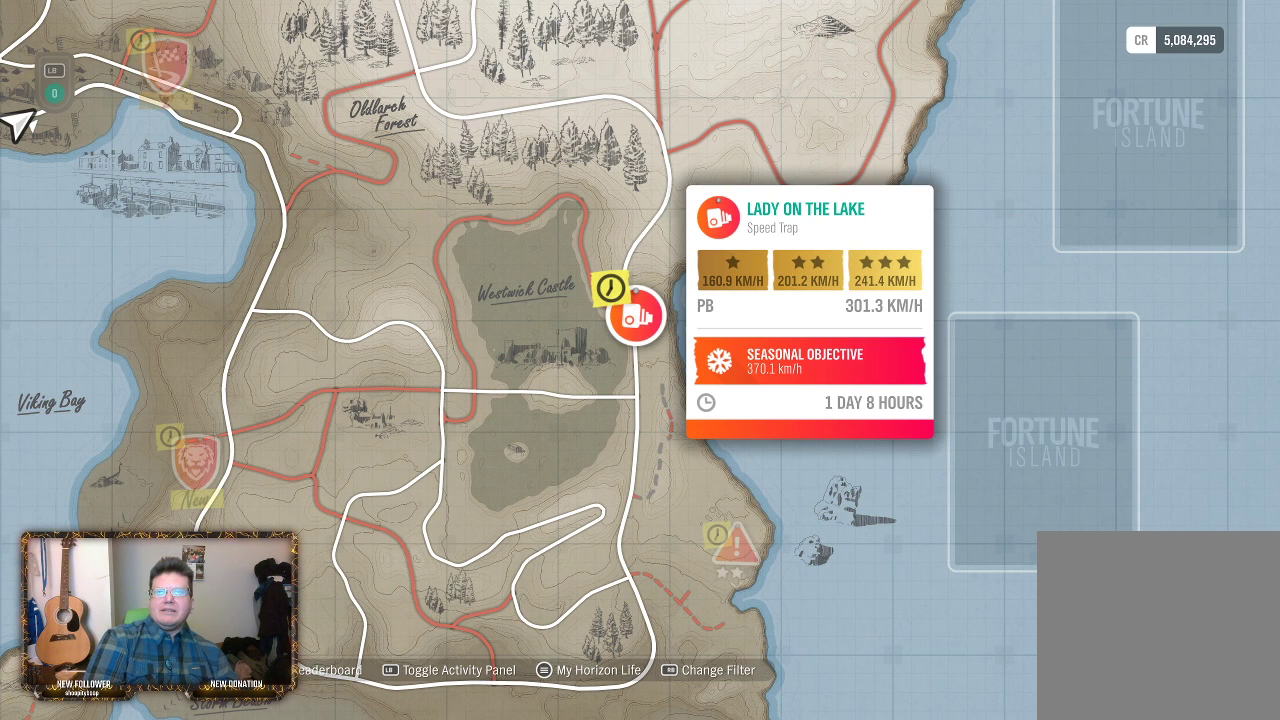
{"buttons": [], "left_stick": "center", "right_stick": "center", "events": []}
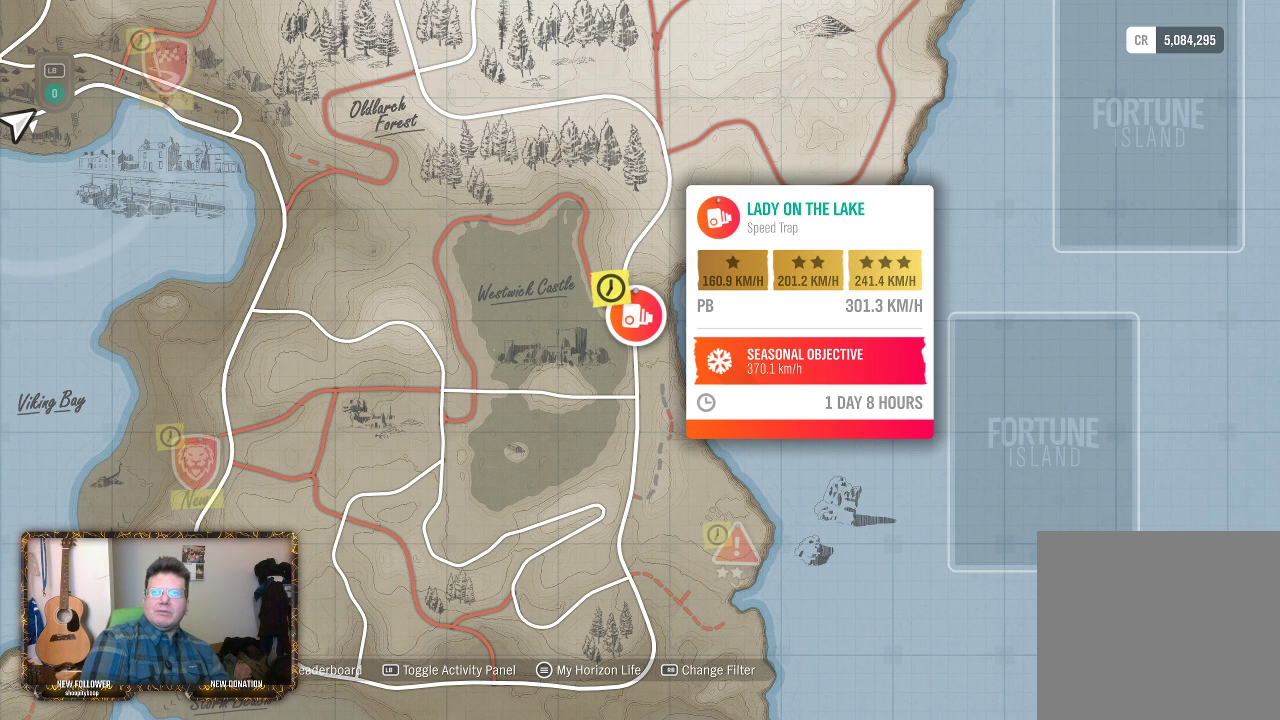
{"buttons": [], "left_stick": "center", "right_stick": "center", "events": []}
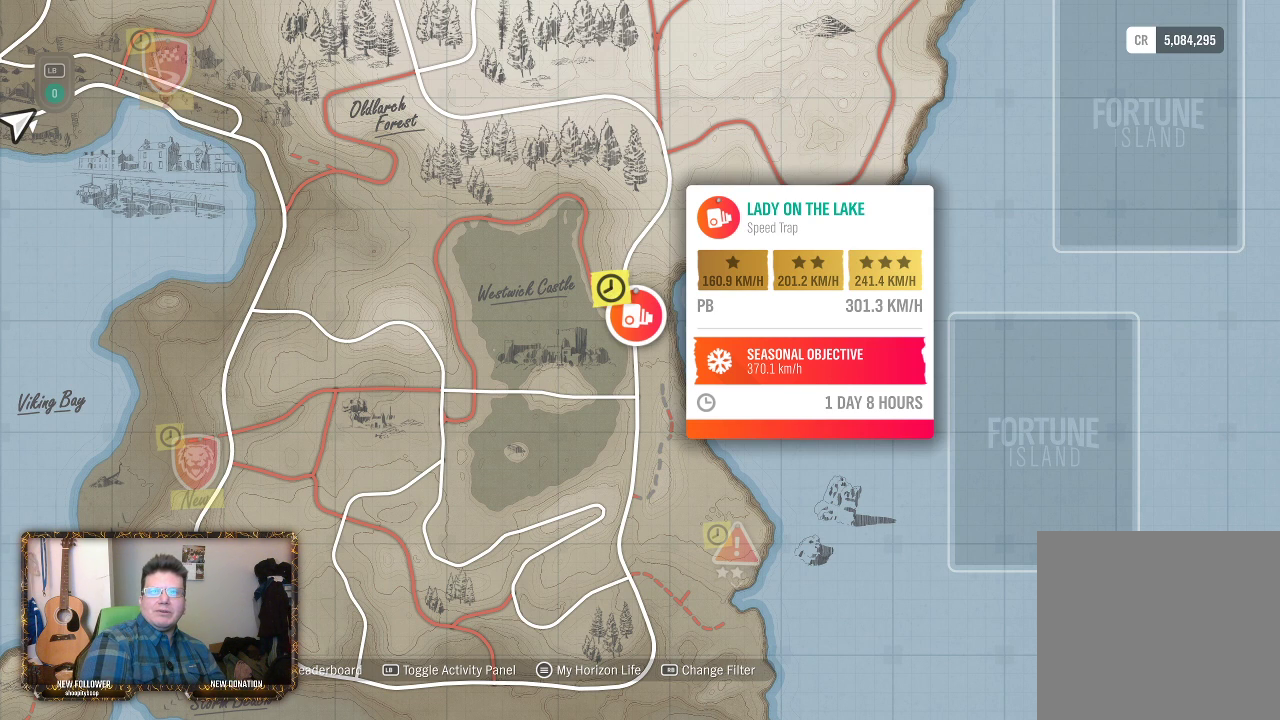
{"buttons": [], "left_stick": "down", "right_stick": "center", "events": [[317, "left_stick", "down"]]}
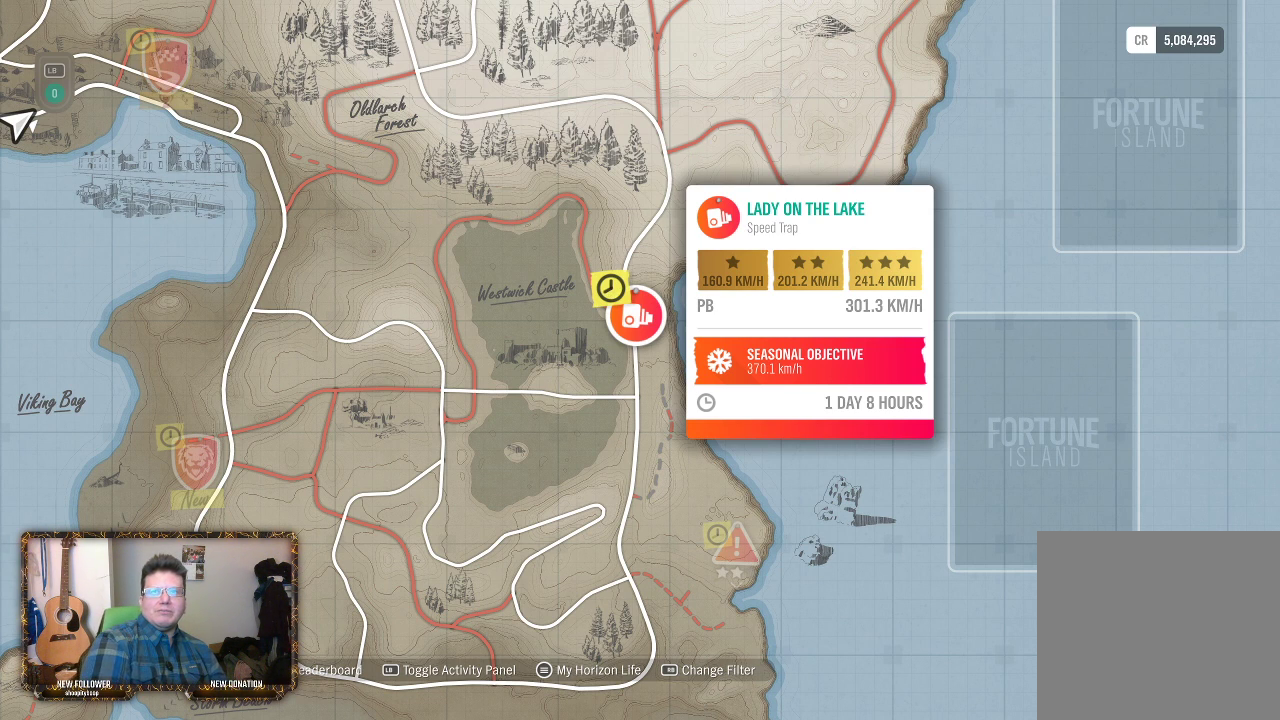
{"buttons": [], "left_stick": "center", "right_stick": "center", "events": [[200, "left_stick", "center"]]}
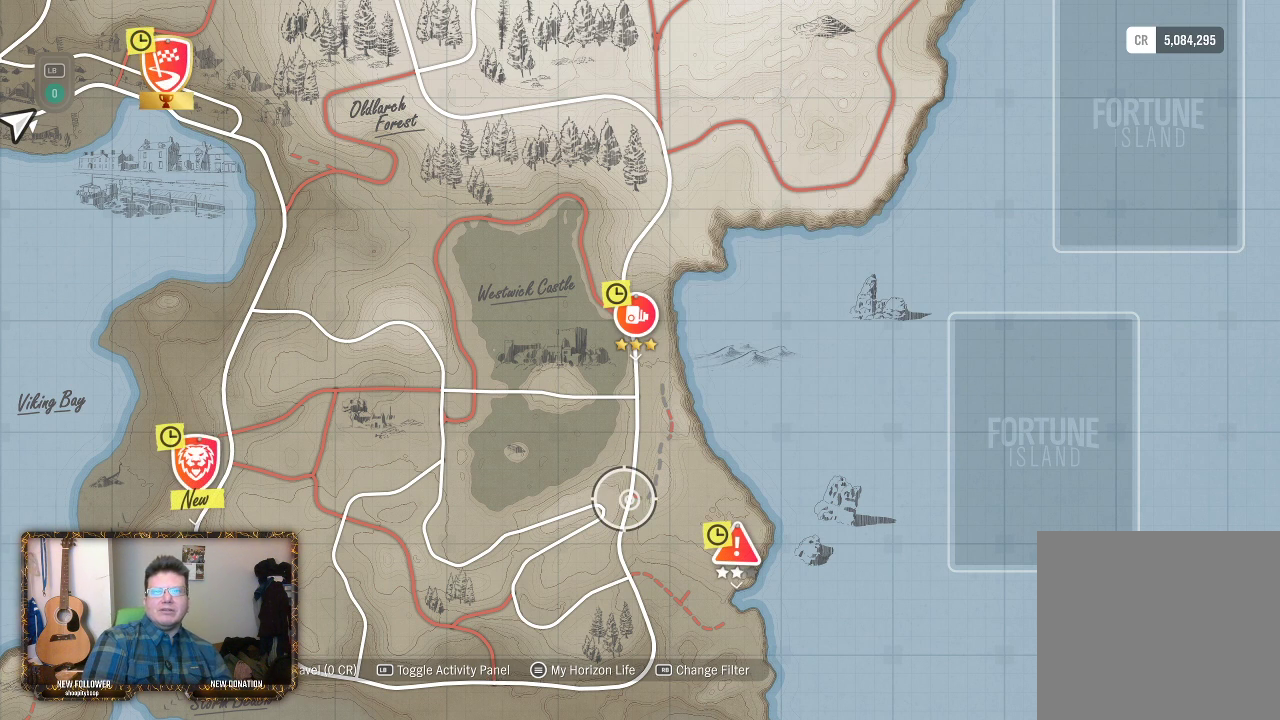
{"buttons": [], "left_stick": "up", "right_stick": "center", "events": [[233, "left_stick", "up"]]}
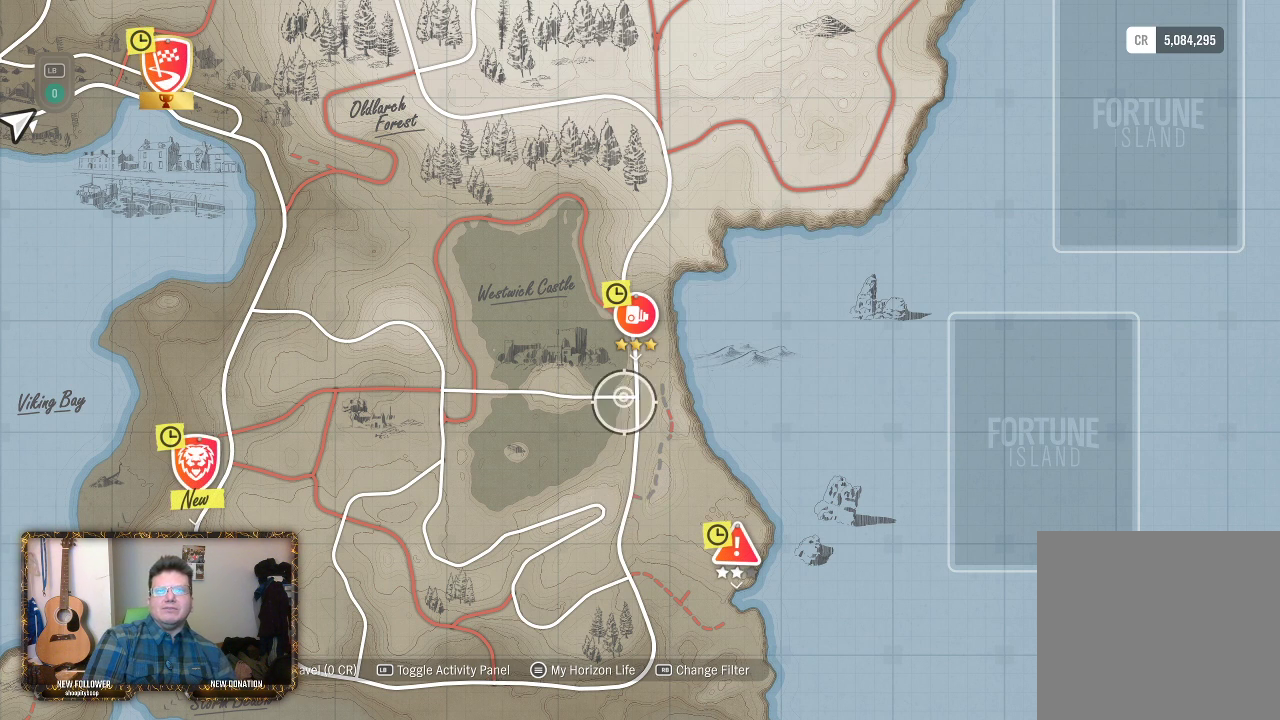
{"buttons": [], "left_stick": "center", "right_stick": "center", "events": [[150, "left_stick", "center"]]}
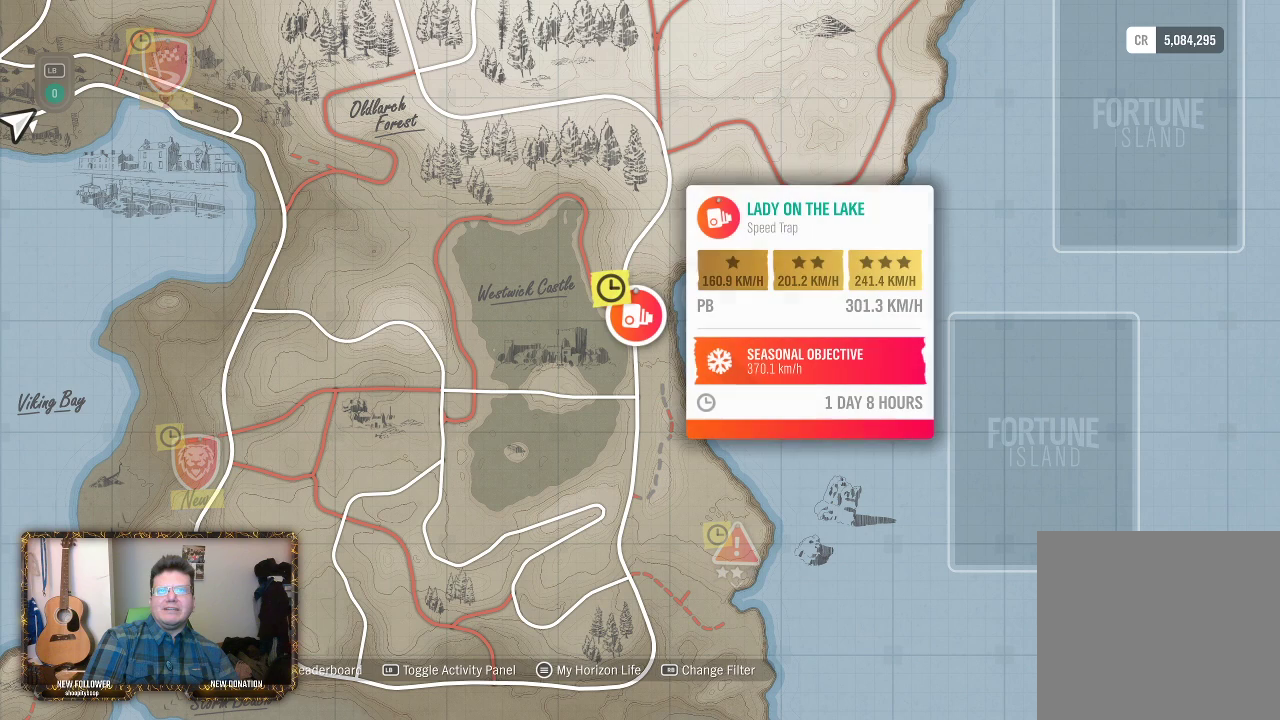
{"buttons": [], "left_stick": "center", "right_stick": "center", "events": []}
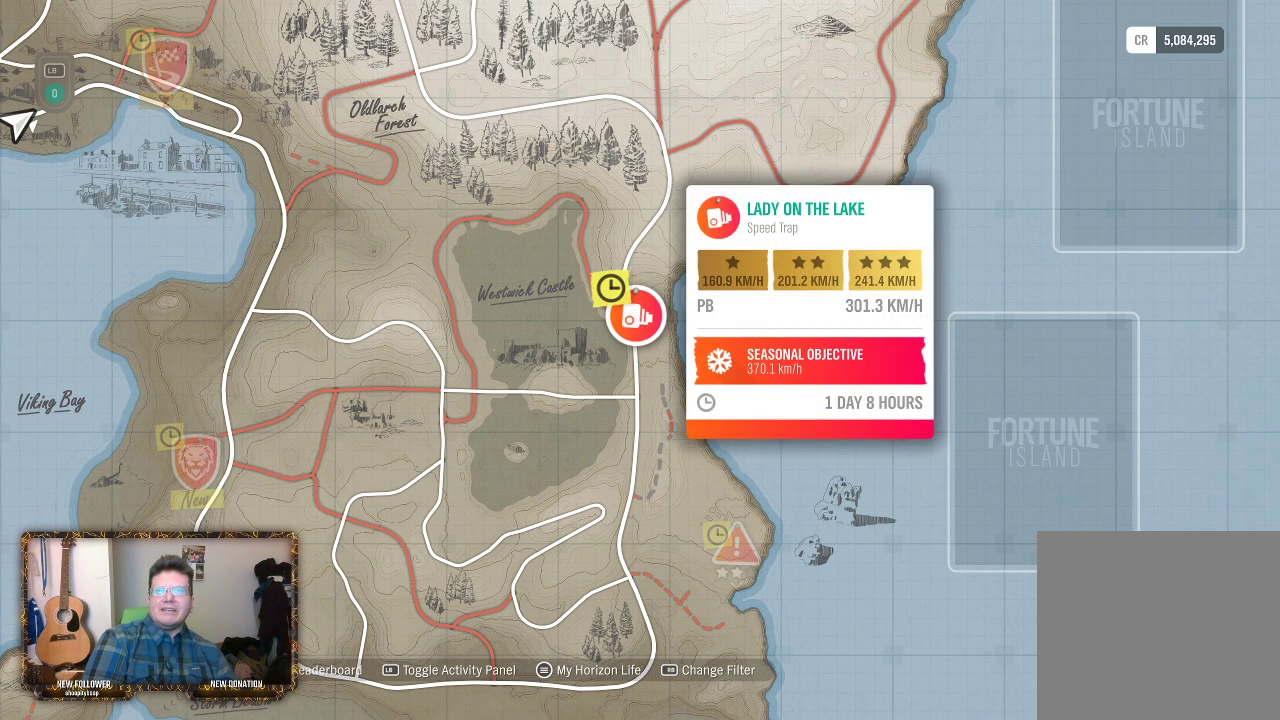
{"buttons": [], "left_stick": "center", "right_stick": "center", "events": []}
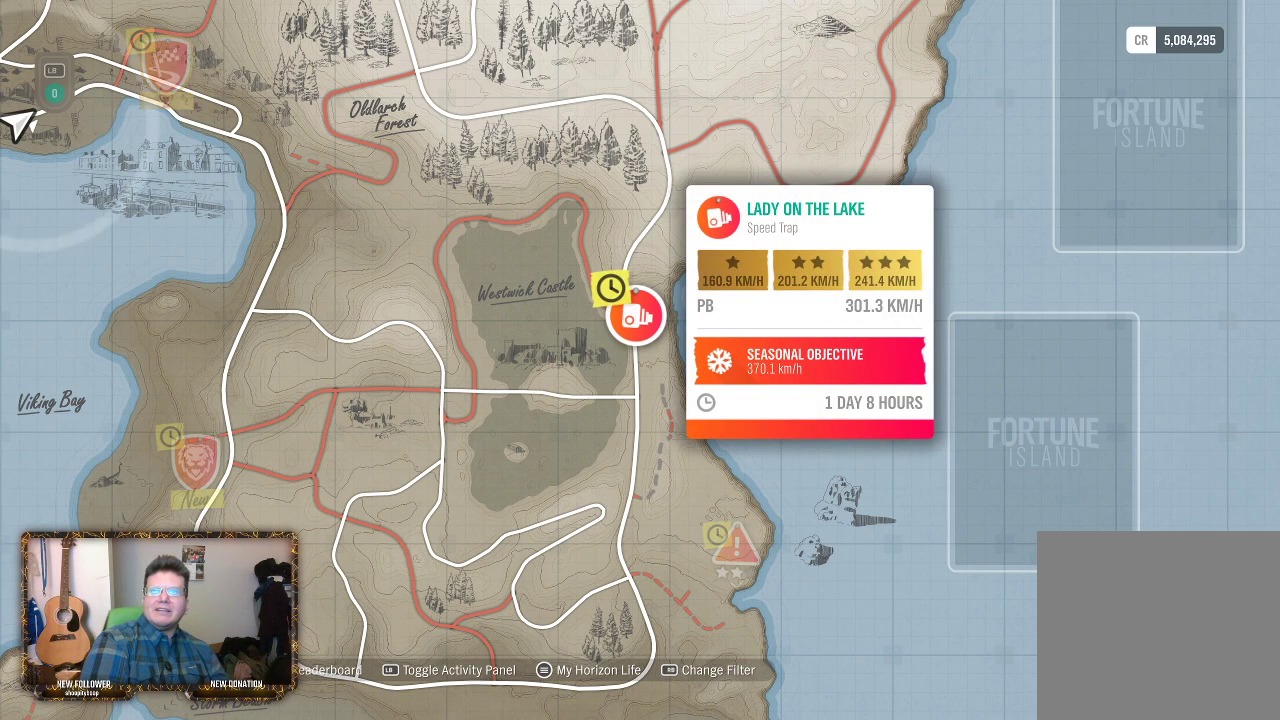
{"buttons": [], "left_stick": "down", "right_stick": "center", "events": [[467, "left_stick", "down"]]}
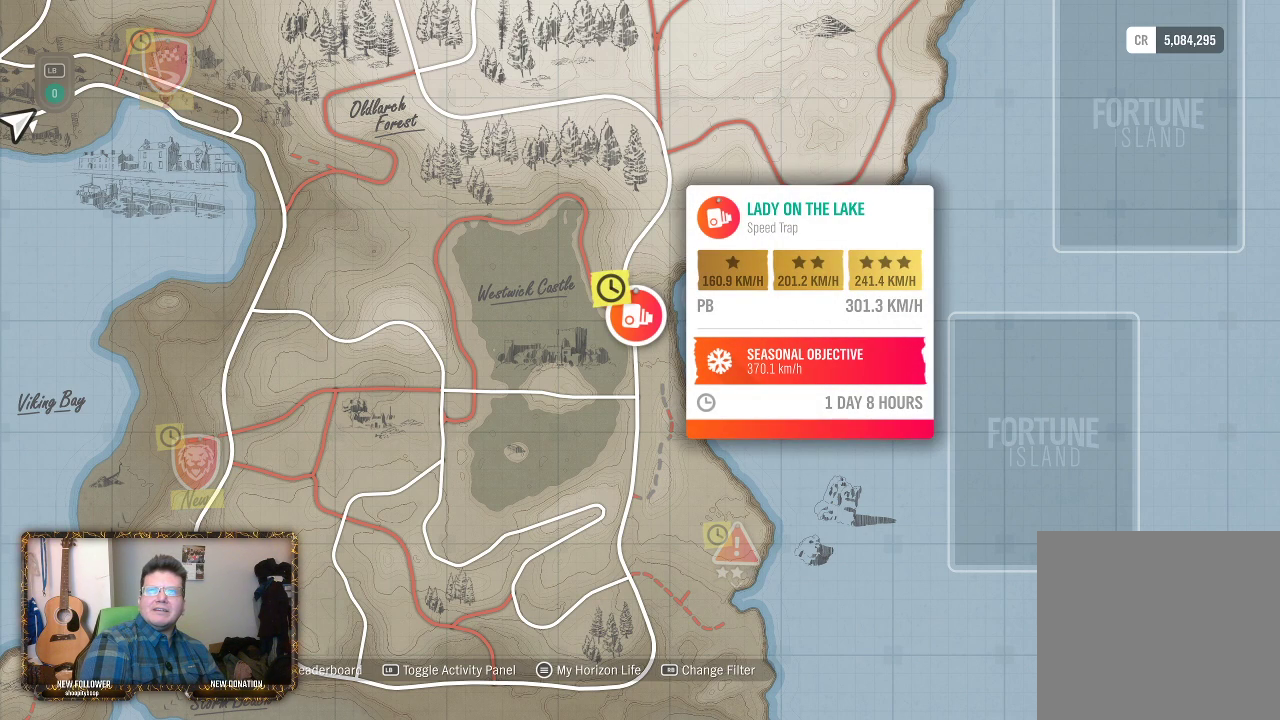
{"buttons": [], "left_stick": "down", "right_stick": "center", "events": []}
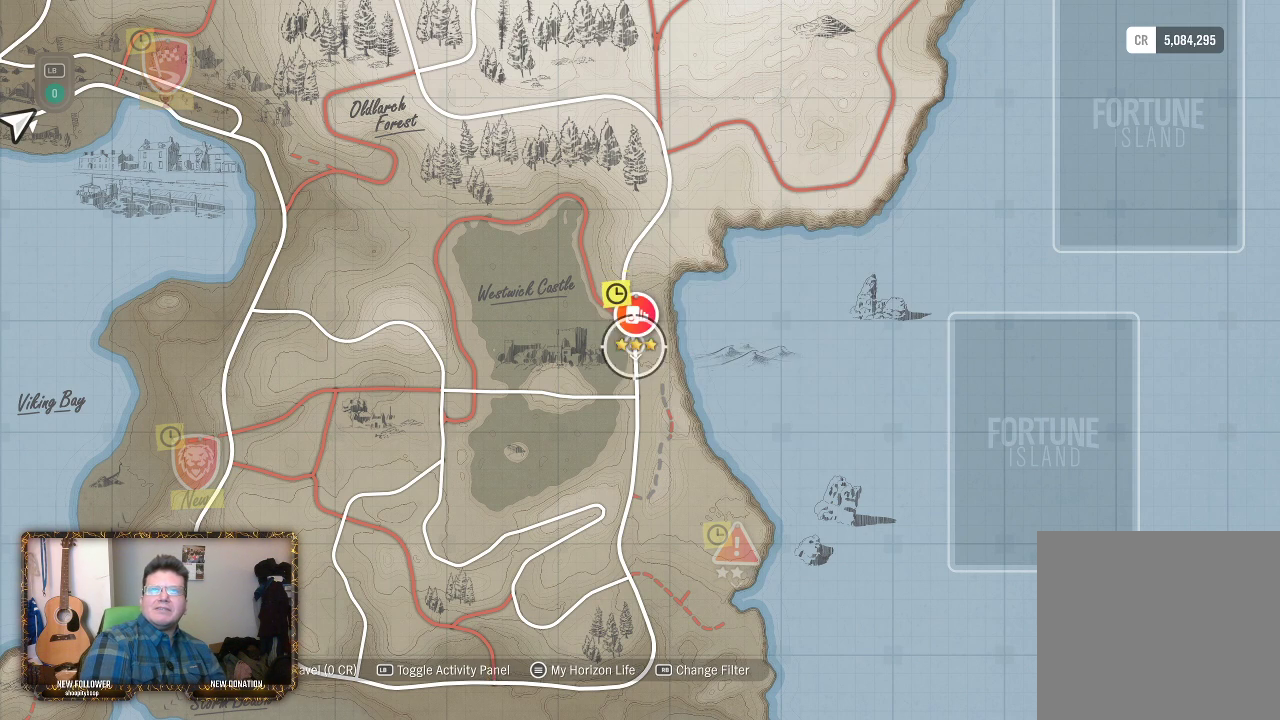
{"buttons": [], "left_stick": "center", "right_stick": "center", "events": [[433, "left_stick", "center"]]}
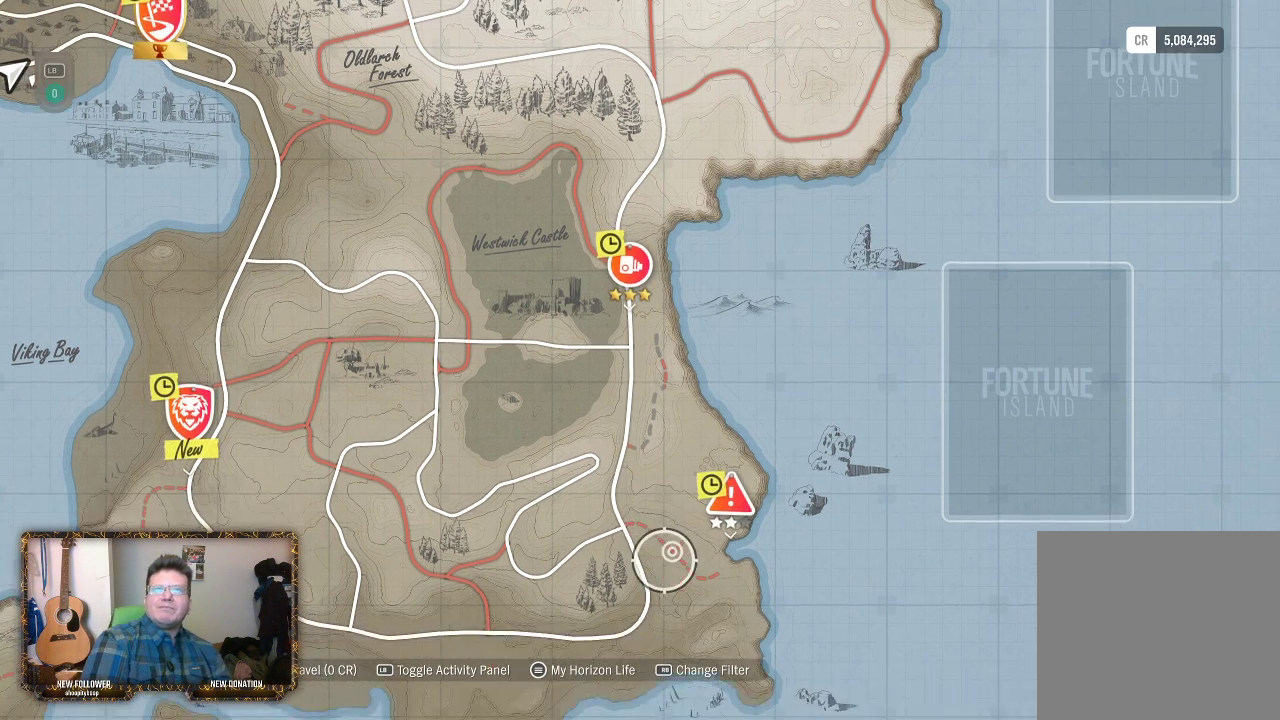
{"buttons": [], "left_stick": "right", "right_stick": "center", "events": [[400, "left_stick", "right"]]}
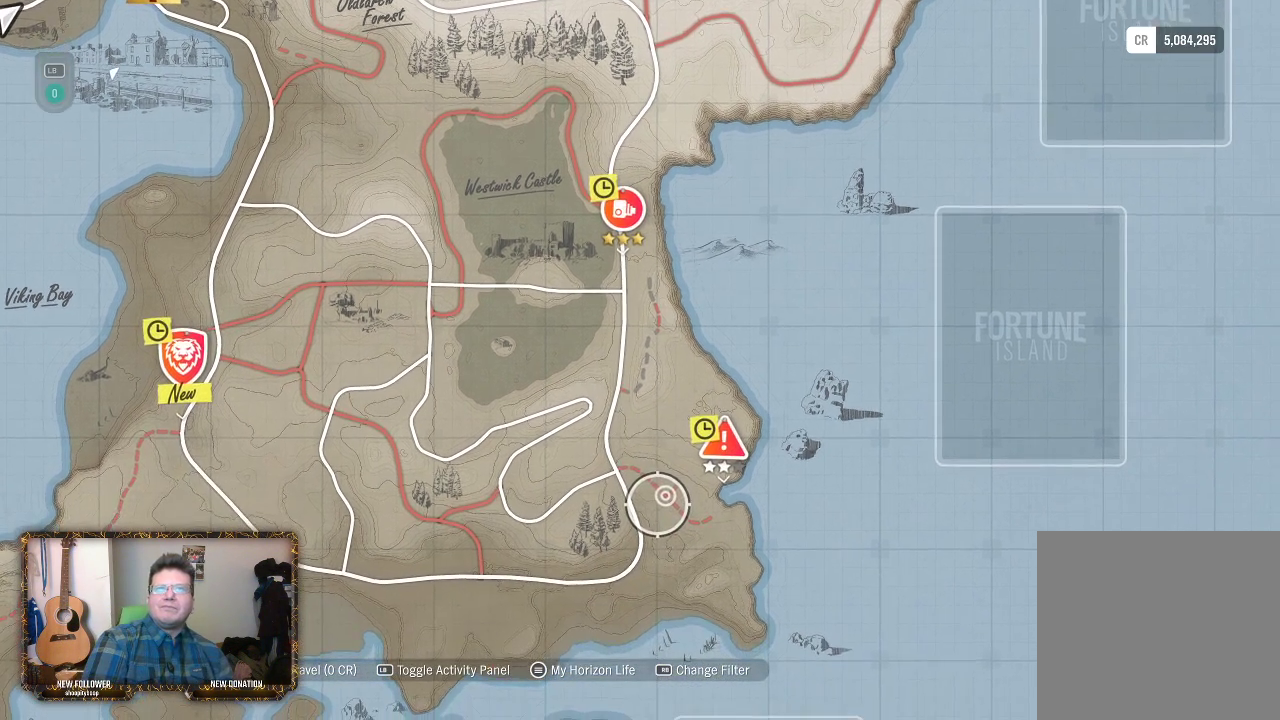
{"buttons": [], "left_stick": "center", "right_stick": "center", "events": [[100, "left_stick", "up-right"], [367, "left_stick", "center"]]}
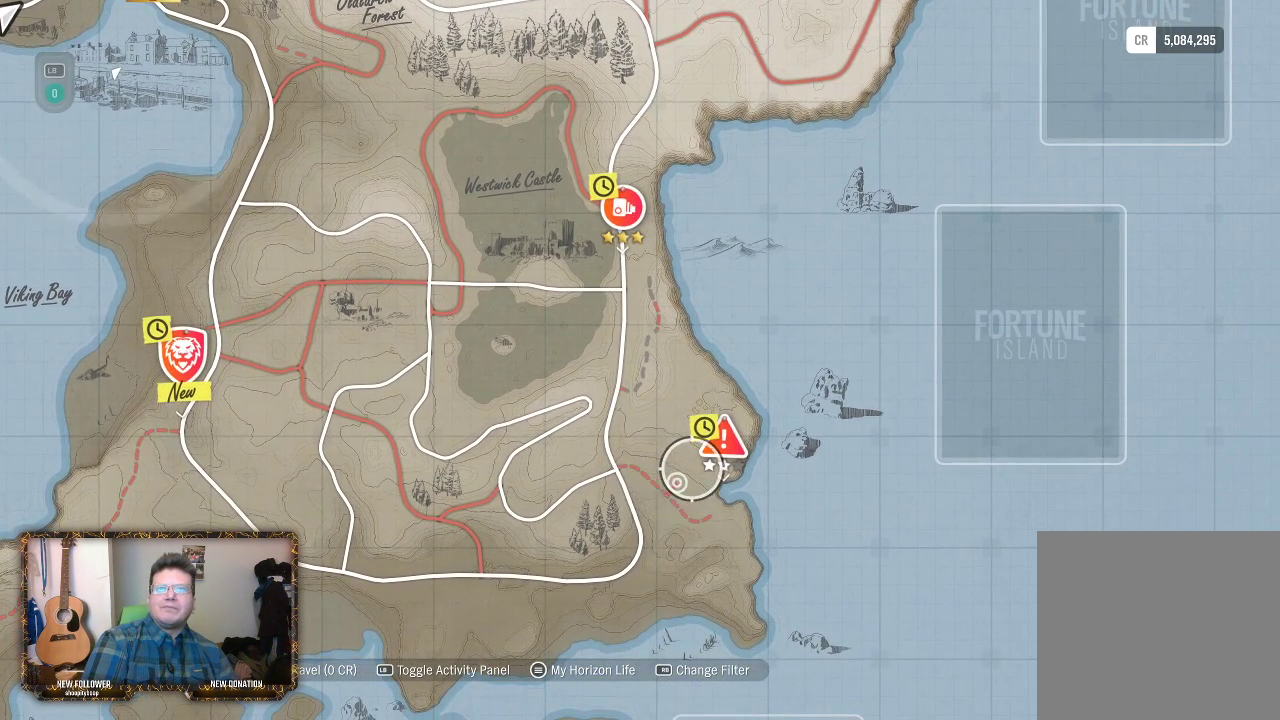
{"buttons": [], "left_stick": "center", "right_stick": "center", "events": [[50, "left_stick", "up-right"], [283, "left_stick", "center"]]}
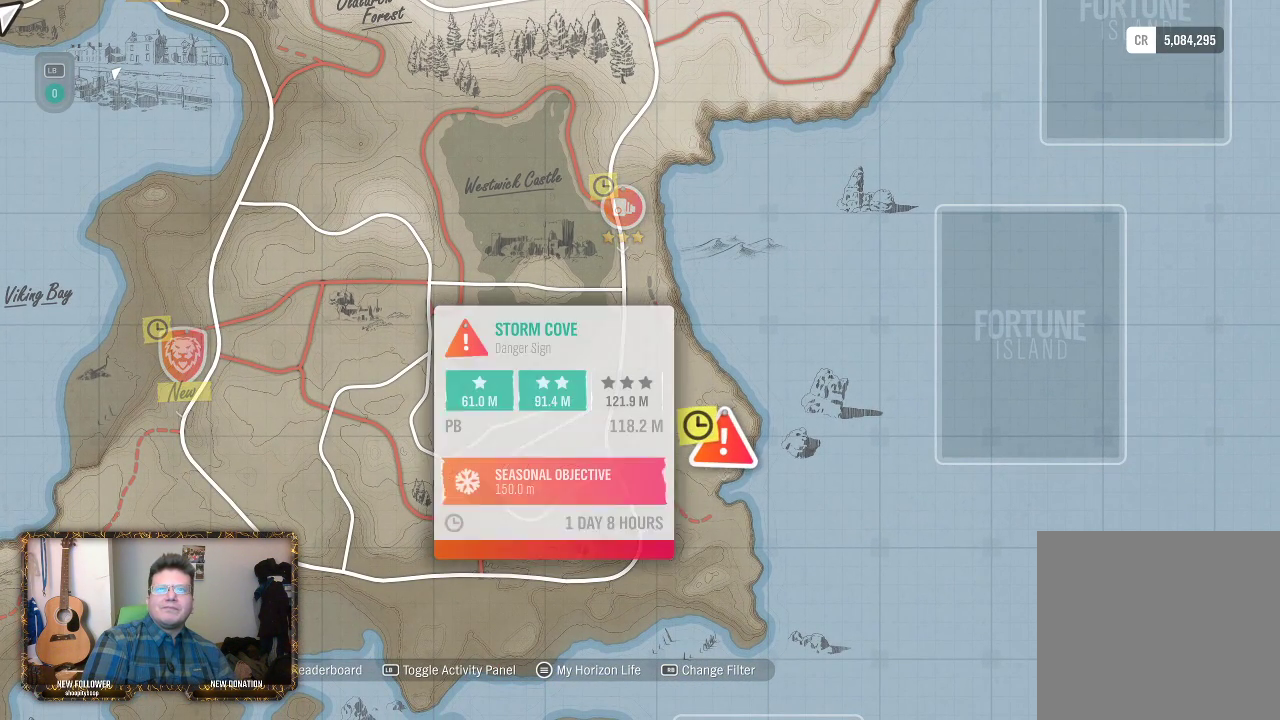
{"buttons": [], "left_stick": "center", "right_stick": "center", "events": []}
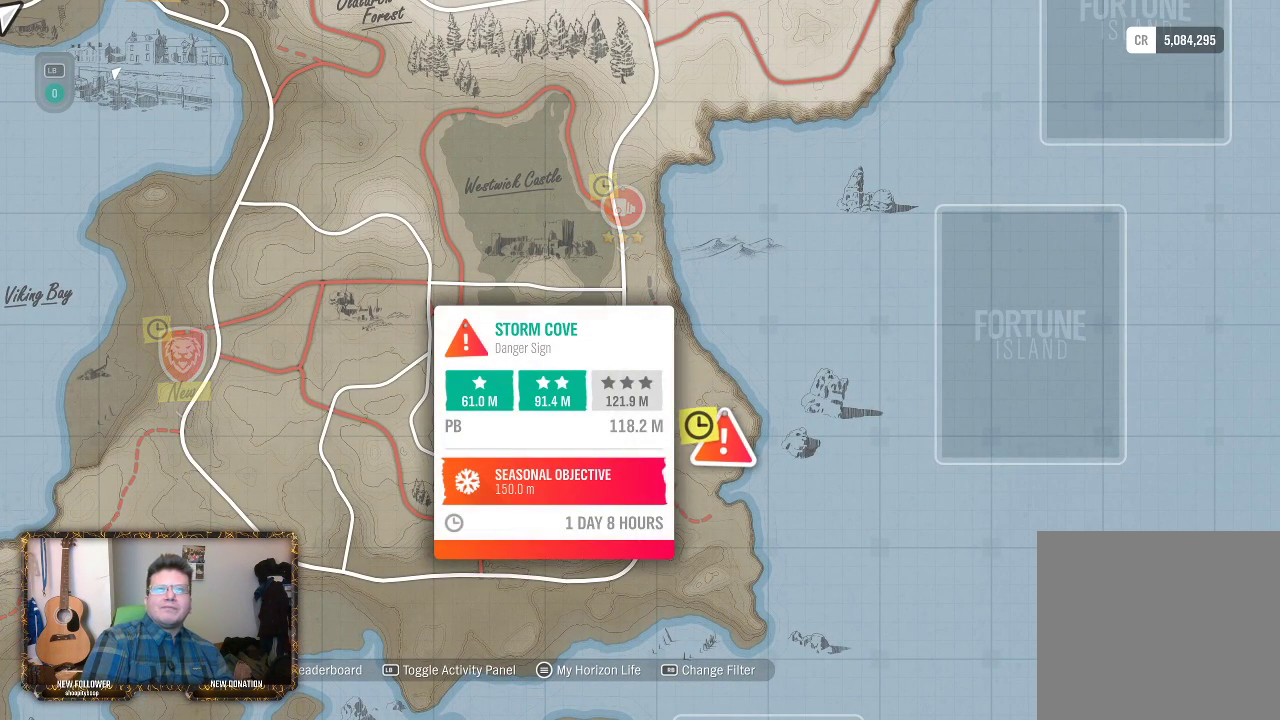
{"buttons": [], "left_stick": "center", "right_stick": "center", "events": []}
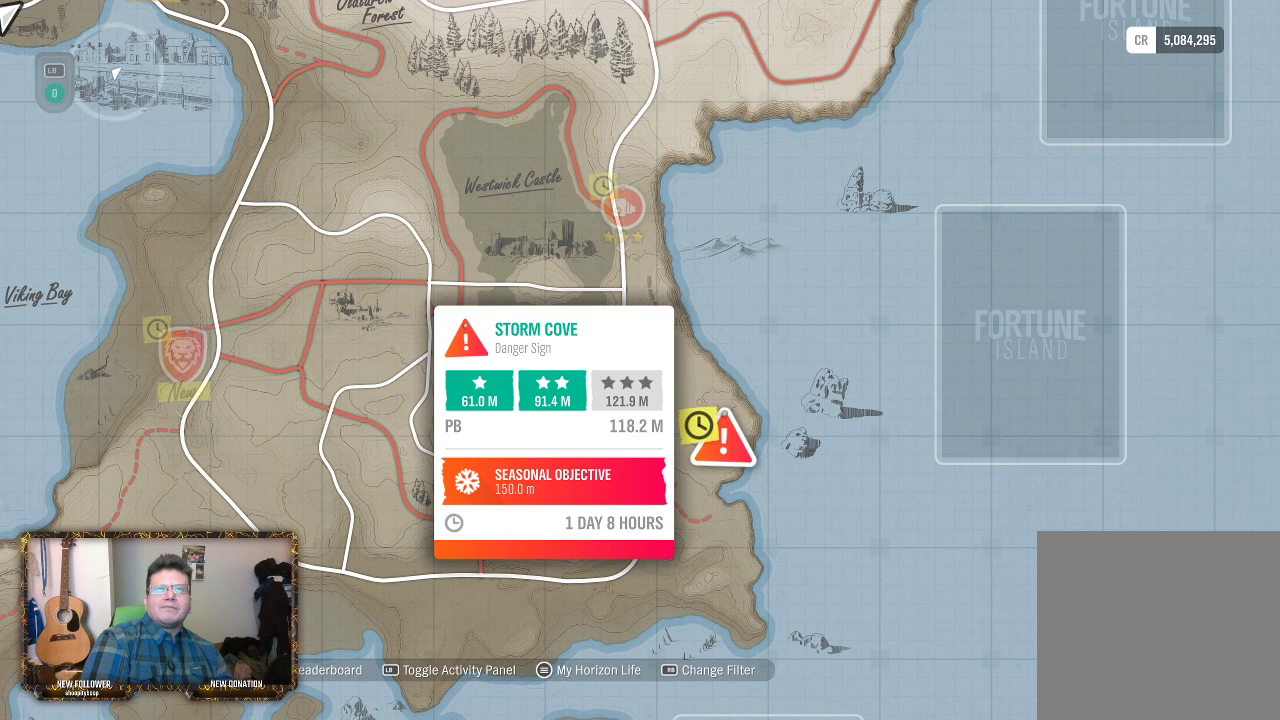
{"buttons": [], "left_stick": "center", "right_stick": "center", "events": []}
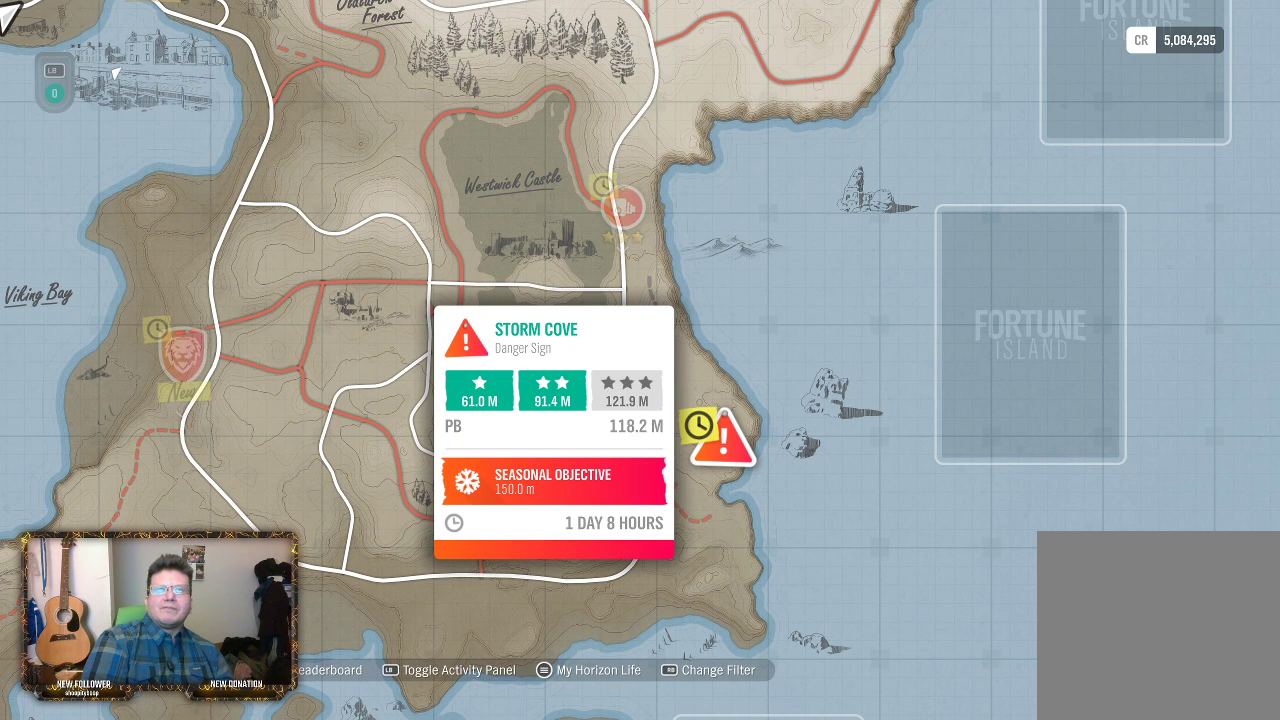
{"buttons": [], "left_stick": "center", "right_stick": "center", "events": []}
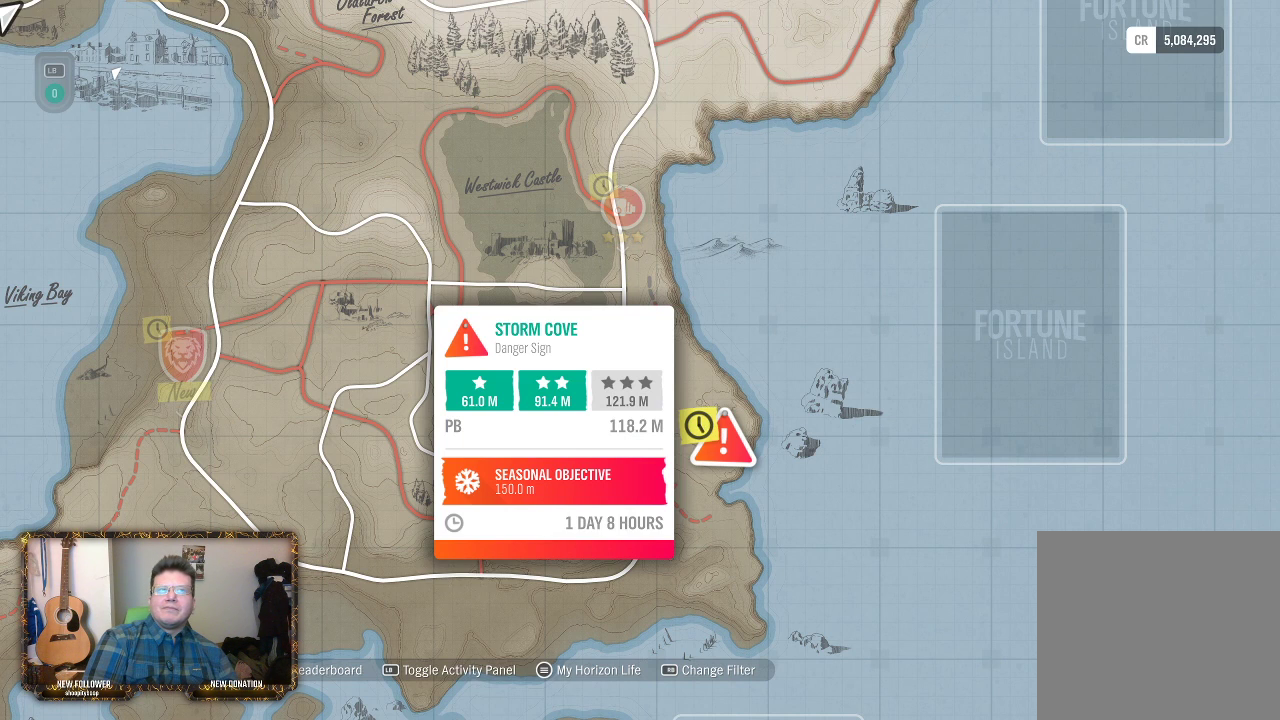
{"buttons": [], "left_stick": "center", "right_stick": "center", "events": []}
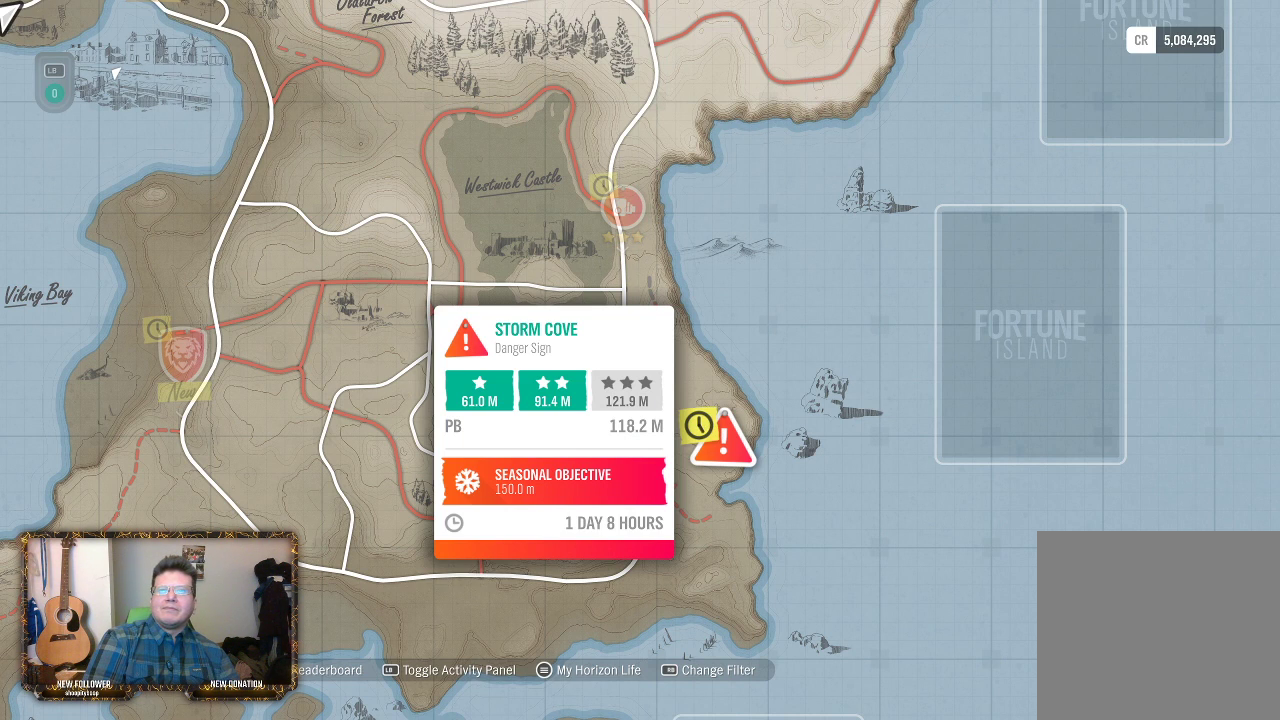
{"buttons": [], "left_stick": "center", "right_stick": "center", "events": [[67, "left_stick", "left"], [300, "left_stick", "center"]]}
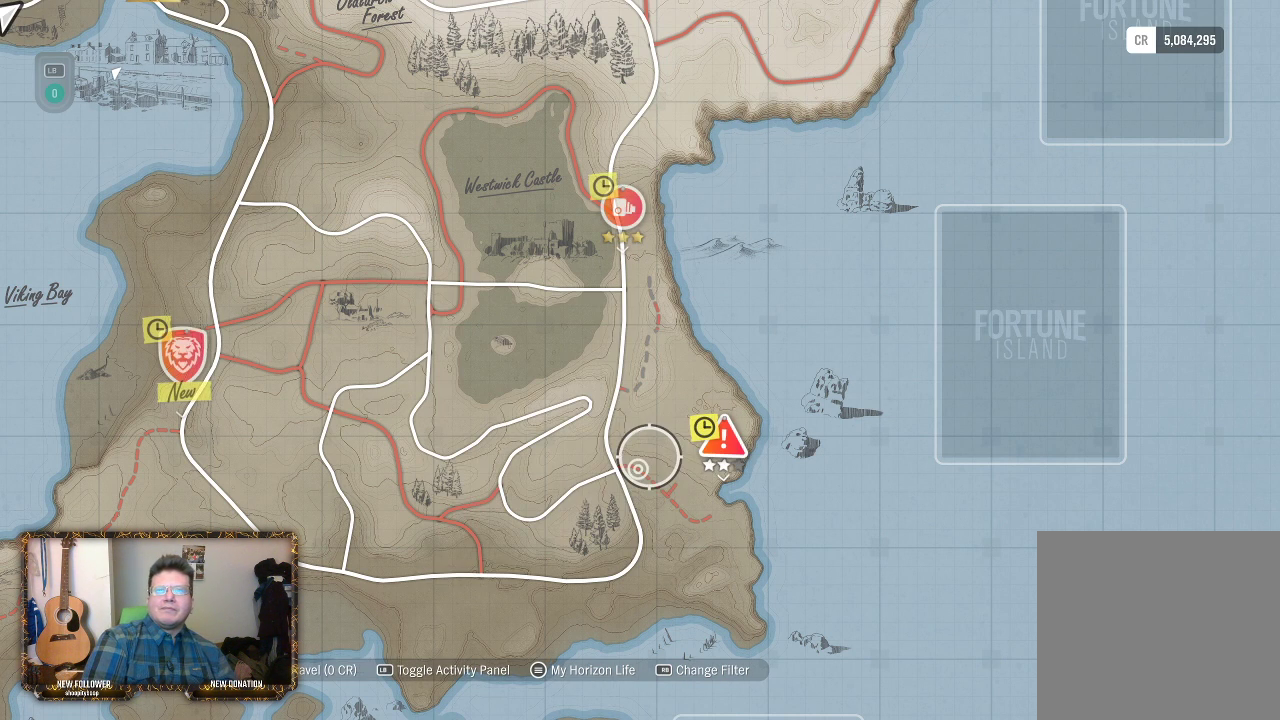
{"buttons": [], "left_stick": "center", "right_stick": "center", "events": [[183, "left_stick", "right"], [433, "left_stick", "center"]]}